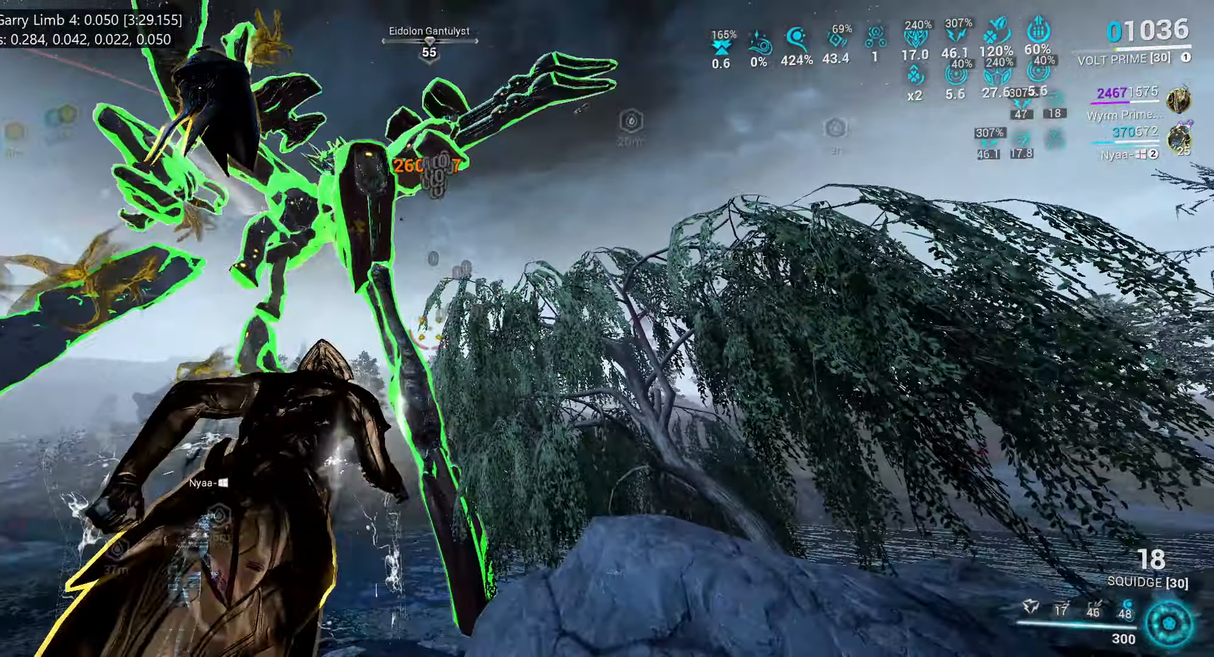
Gameplay with keyboard and mouse; each line is a JSON object with the keys and mouse buttons held at the frame after it. "events" lists presses ("down") and releases ("up") of ".", "/", "0", "1", "2", "3", "4", "5", "6", "7", "8", "9", "a", "alt_l", "alt_r", "b", "backslash", "backspace", "c", "caps_lock", "comma", "ctrl_l", "ctrl_r", "d", "e", "equals", "escape", "f", "f1", "f10", "f11", "f12", "f2", "f3", "f4", "f5", "f6", "f7", "f8", "f9", "g", "h", "i", "j", "k", "l", "lbracket", "m", "minus", "n", "o", "p", "q", "quote", "r", "rbracket", "return", "s", "semicolon", "shift_l", "shift_r", "space", "super_l", "super_r", "t", "tab", "tilde", "u", "v", "w", "x", "y", "z", "mouse_left", "mouse_wheel", "mouse_right", "mouse_mb4" and "mouse_mb5" between this image and that frame as [ms after this image, input, new state], when the widget could be followed in between. "mouse_left", "mouse_wheel", "mouse_right", "mouse_mb4", "mouse_mb5" = the "left", "wheel", "right", "mb4", "mb5" buttons of the "mouse" list. No other keys are recorded. "wheel" means that the mouse wheel is clicked or scrolled. Mouse movement is not recorded. Not read: other_keys.
{"keys": ["shift_l", "w"], "mouse": [], "events": []}
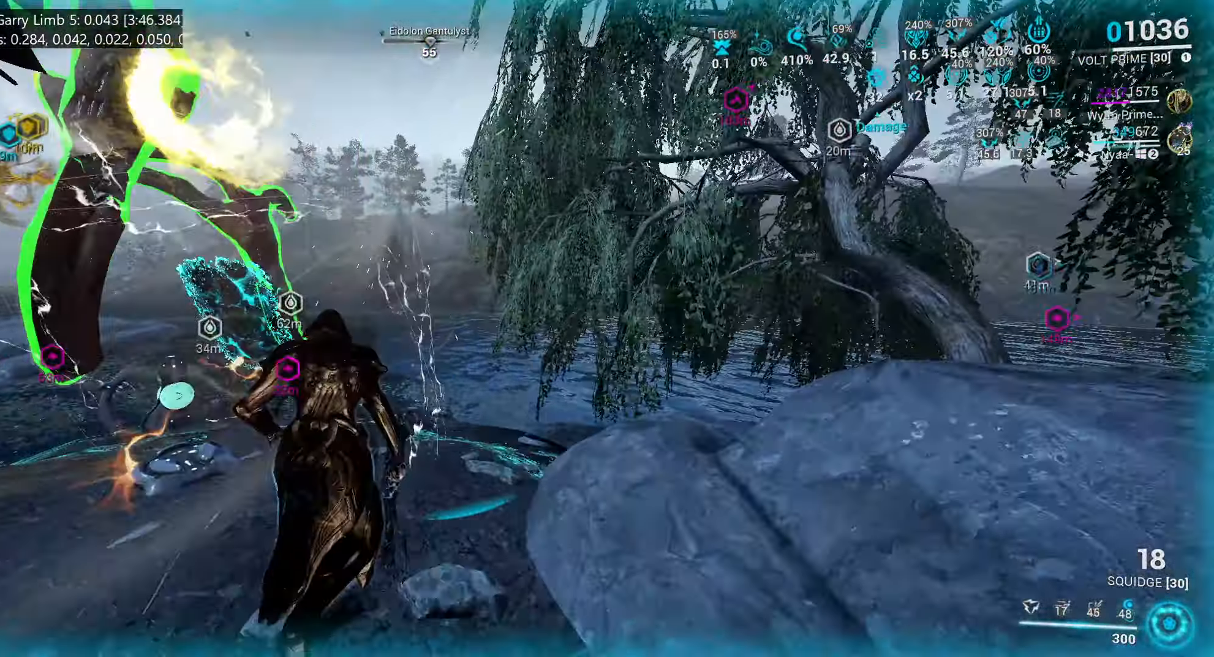
{"keys": ["a", "shift_l", "w"], "mouse": [], "events": [[333, "a", "down"]]}
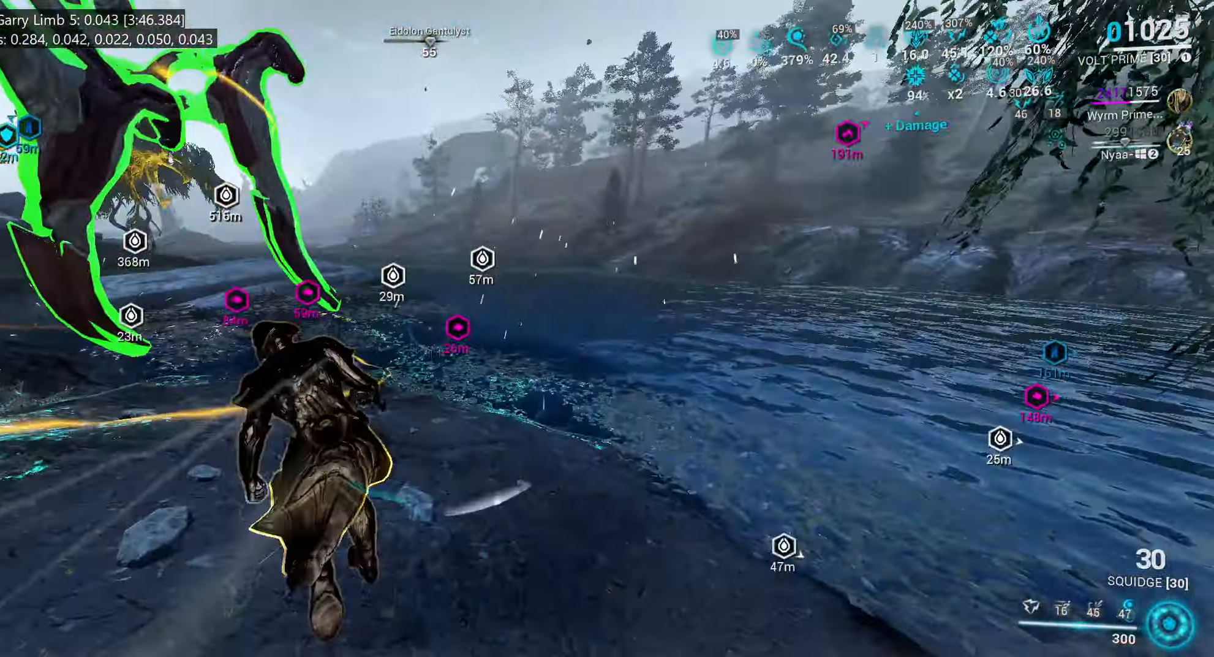
{"keys": ["a", "ctrl_l", "shift_l", "w"], "mouse": [], "events": [[450, "ctrl_l", "down"]]}
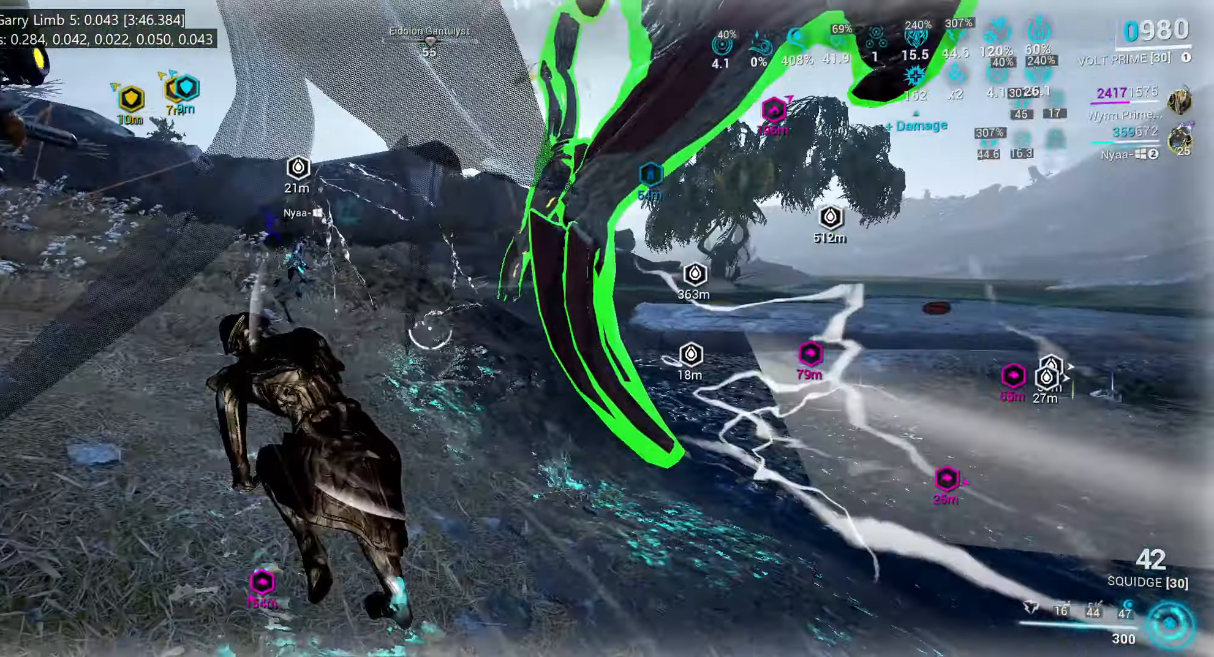
{"keys": [], "mouse": [], "events": [[83, "ctrl_l", "up"], [100, "w", "up"], [183, "shift_l", "up"], [267, "a", "up"], [333, "t", "down"], [434, "t", "up"]]}
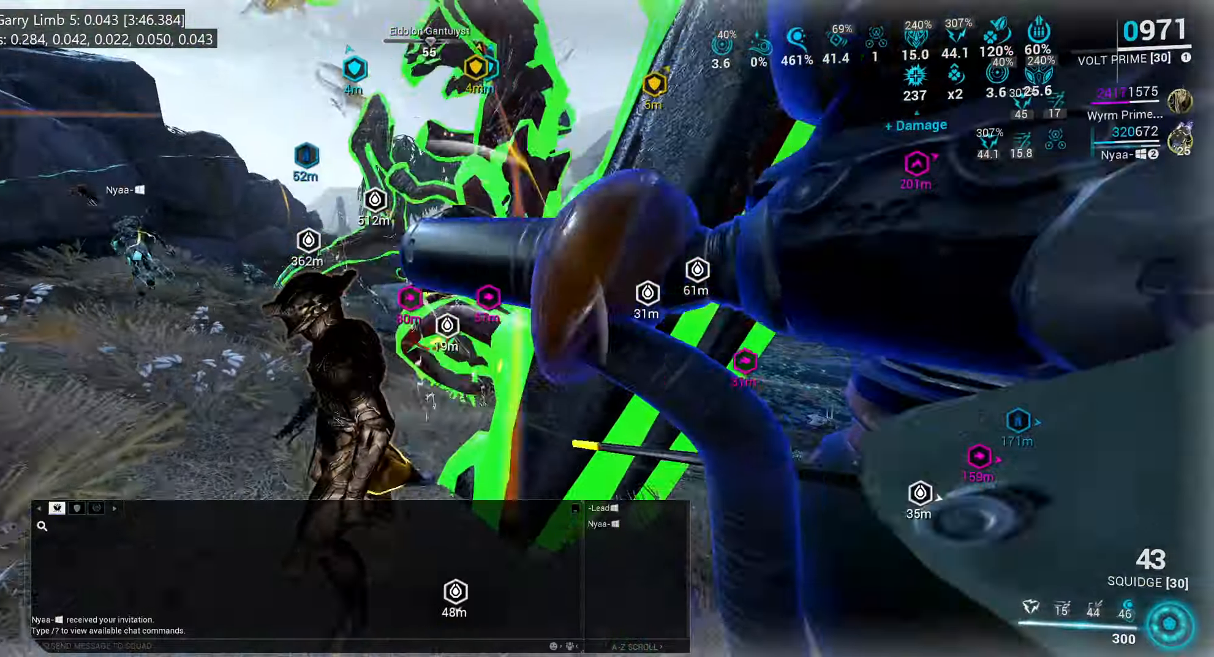
{"keys": [], "mouse": [], "events": []}
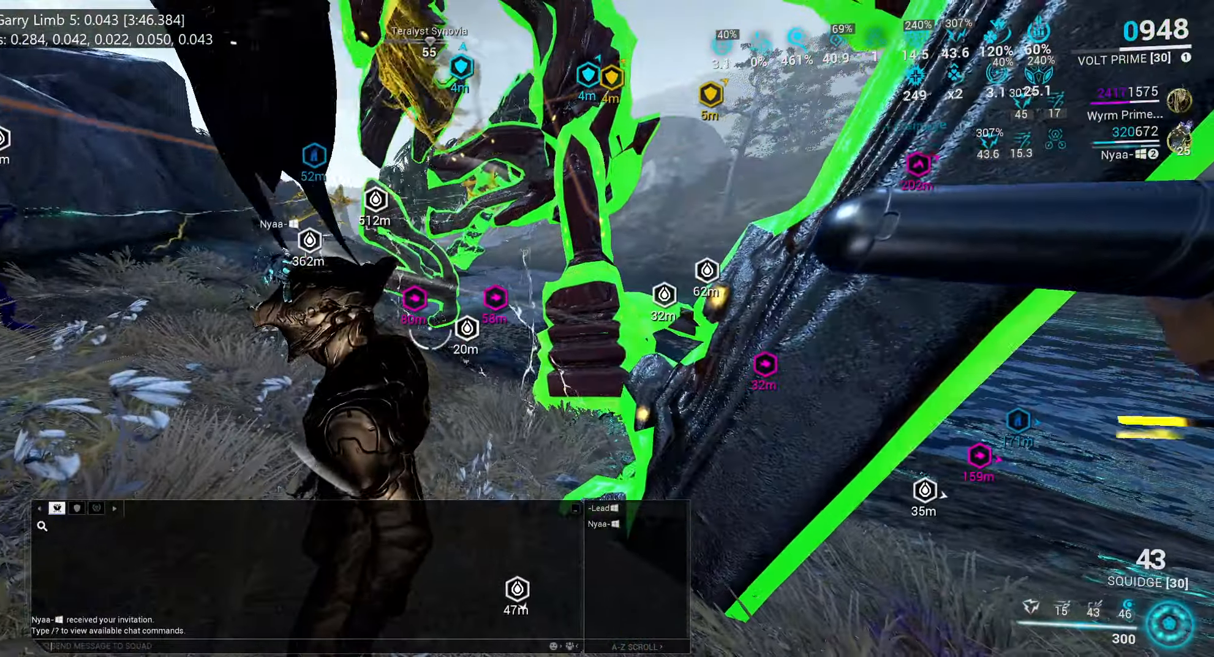
{"keys": [], "mouse": [], "events": [[250, "mouse_left", "down"], [334, "mouse_left", "up"]]}
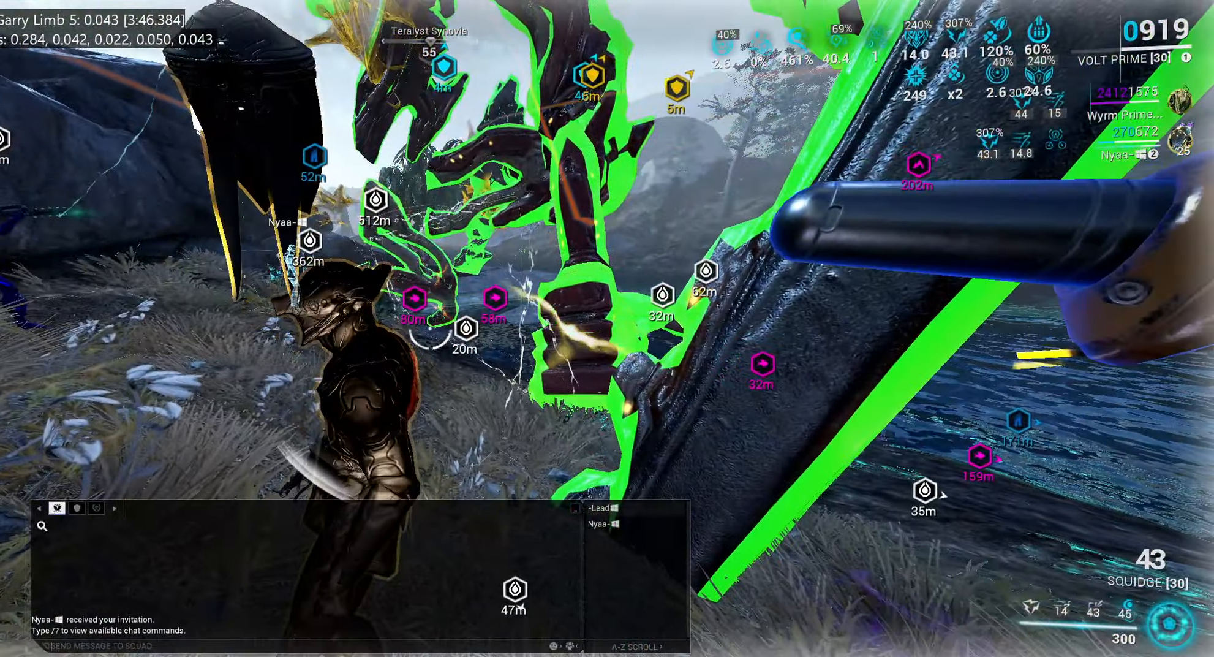
{"keys": [], "mouse": [], "events": [[300, "mouse_left", "down"], [384, "mouse_left", "up"]]}
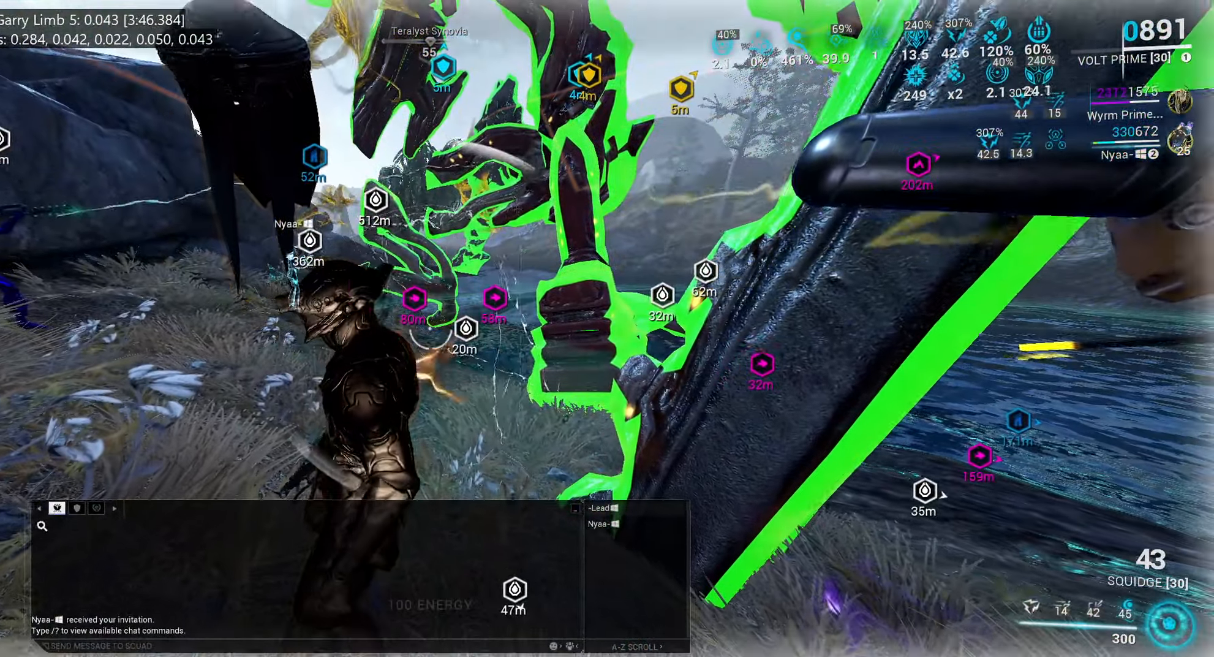
{"keys": [], "mouse": [], "events": [[400, "mouse_left", "down"], [467, "mouse_left", "up"]]}
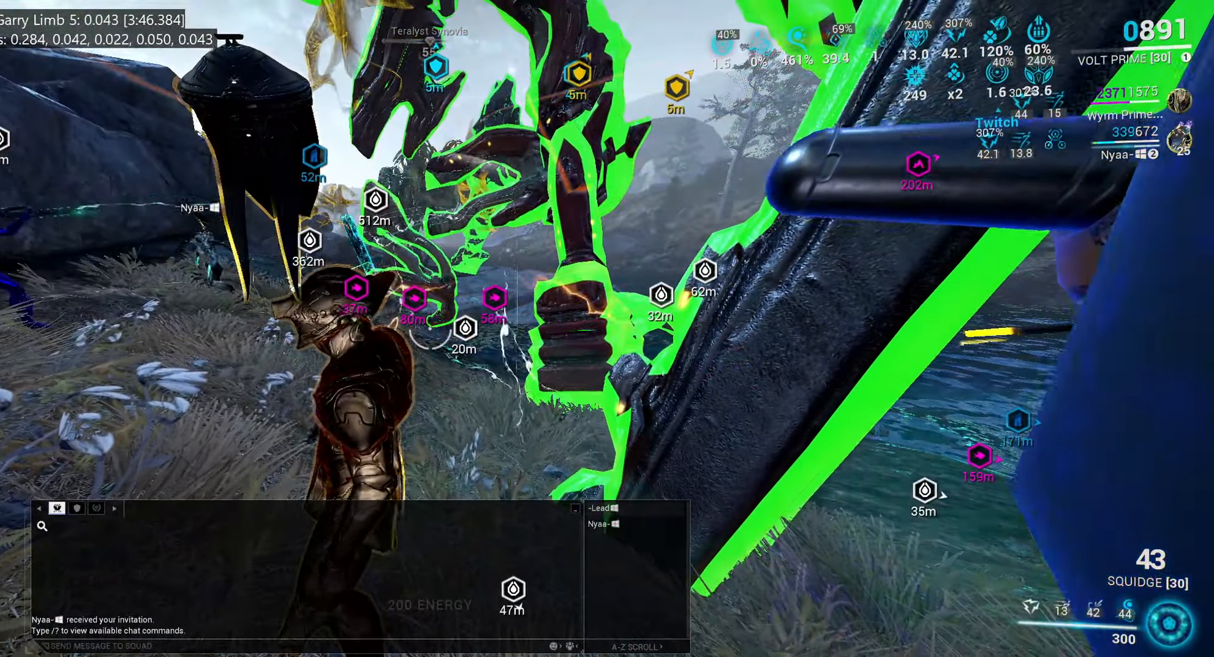
{"keys": [], "mouse": ["right"], "events": [[484, "mouse_right", "down"]]}
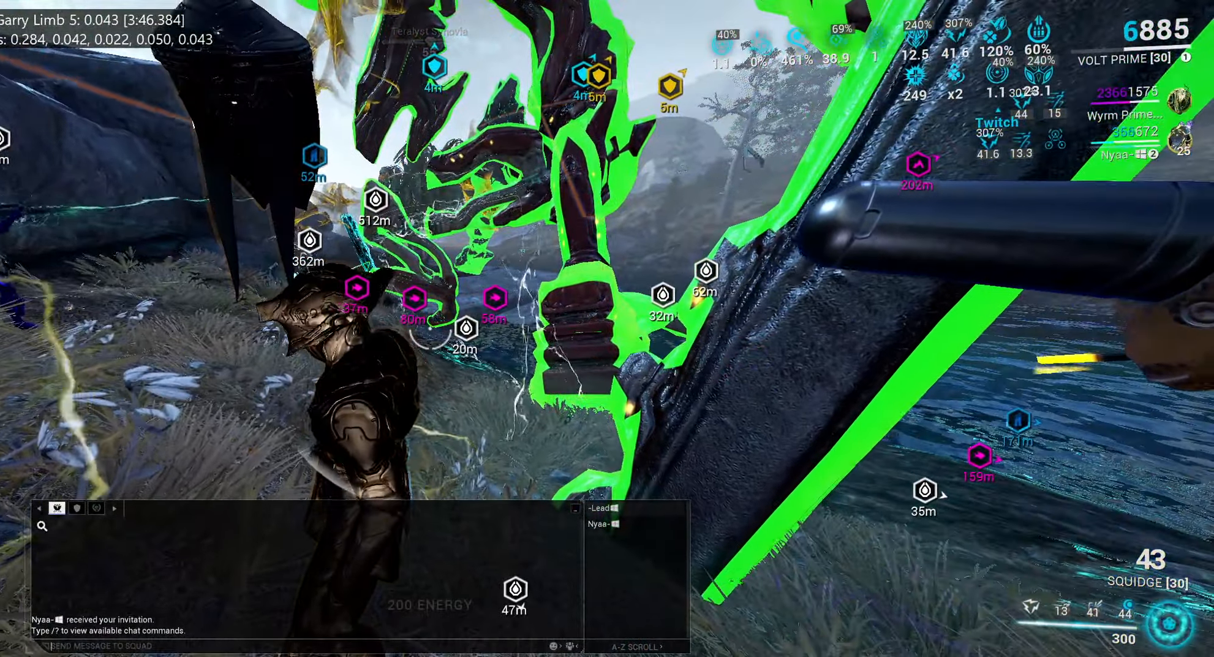
{"keys": ["a", "ctrl_l"], "mouse": [], "events": [[84, "mouse_right", "up"], [150, "mouse_right", "down"], [250, "mouse_right", "up"], [384, "a", "down"], [450, "ctrl_l", "down"]]}
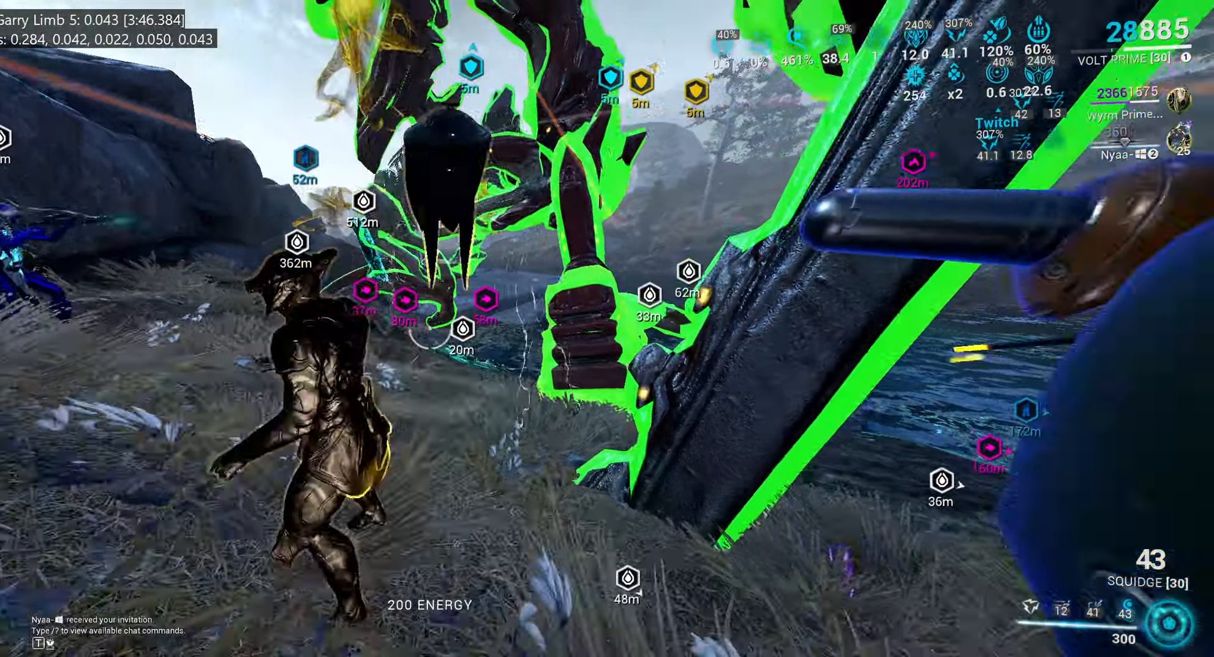
{"keys": ["e"], "mouse": [], "events": [[67, "ctrl_l", "up"], [100, "a", "up"], [100, "mouse_mb4", "down"], [184, "mouse_mb4", "up"], [284, "e", "down"], [334, "w", "down"], [500, "w", "up"]]}
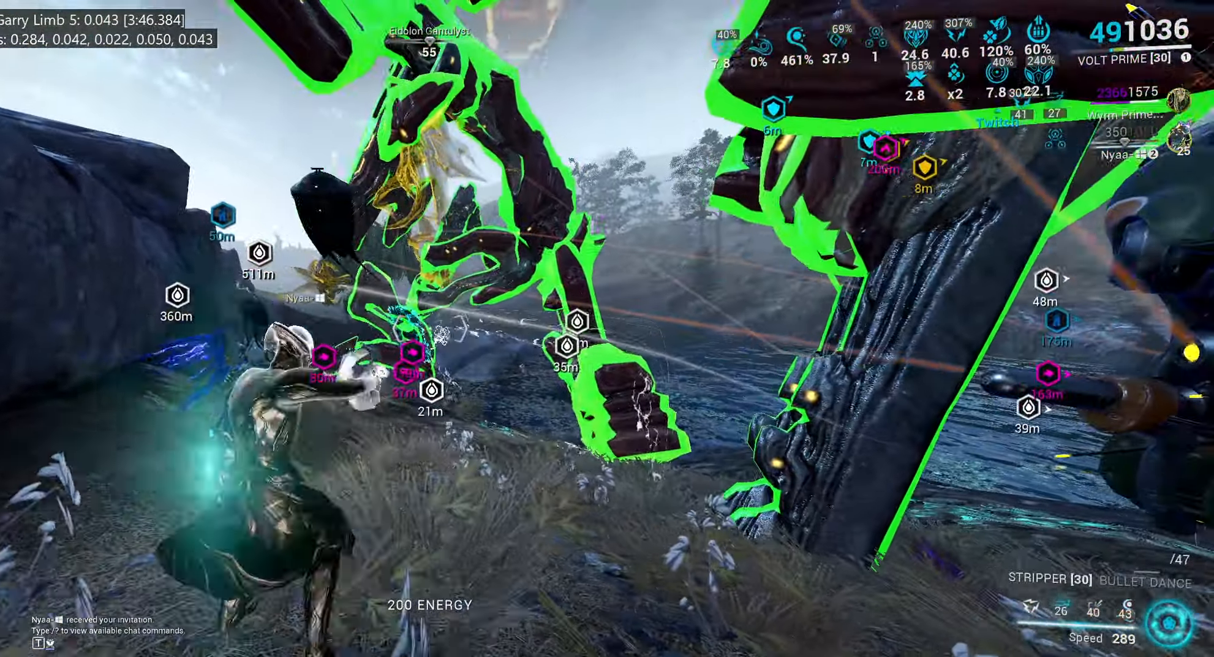
{"keys": ["e", "w"], "mouse": [], "events": [[150, "w", "down"], [317, "w", "up"], [434, "w", "down"]]}
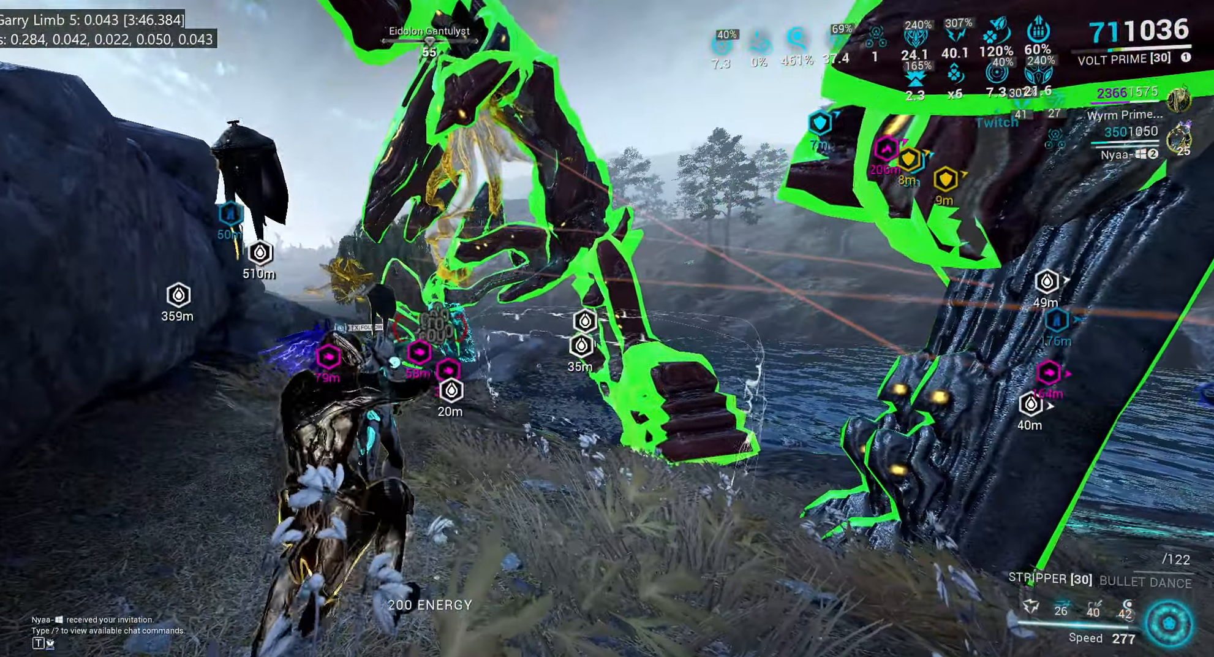
{"keys": ["w"], "mouse": [], "events": [[67, "e", "up"]]}
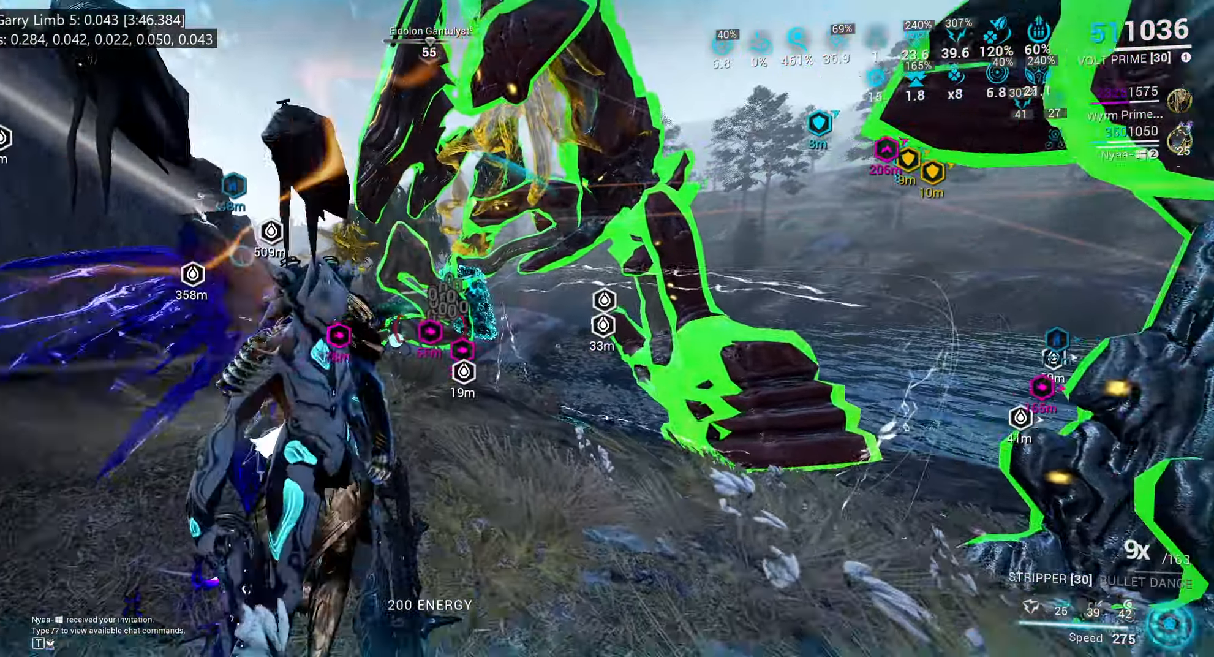
{"keys": [], "mouse": [], "events": [[433, "w", "up"]]}
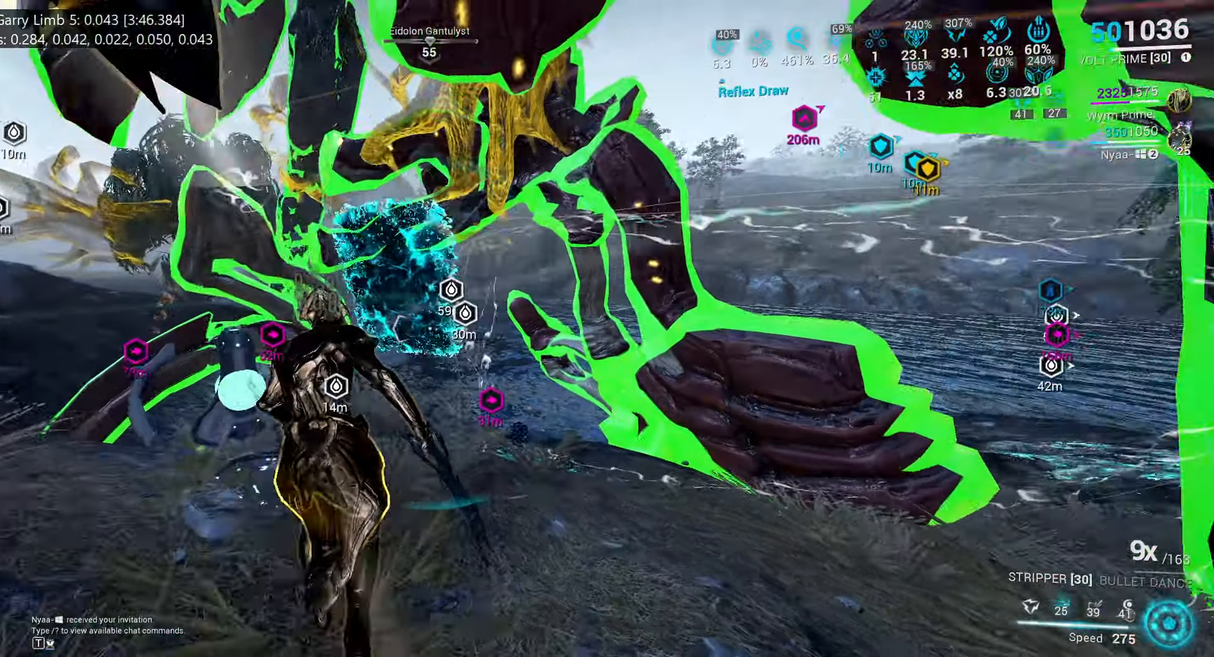
{"keys": ["1", "w"], "mouse": [], "events": [[100, "a", "down"], [133, "w", "down"], [250, "a", "up"], [316, "w", "up"], [400, "w", "down"], [483, "1", "down"]]}
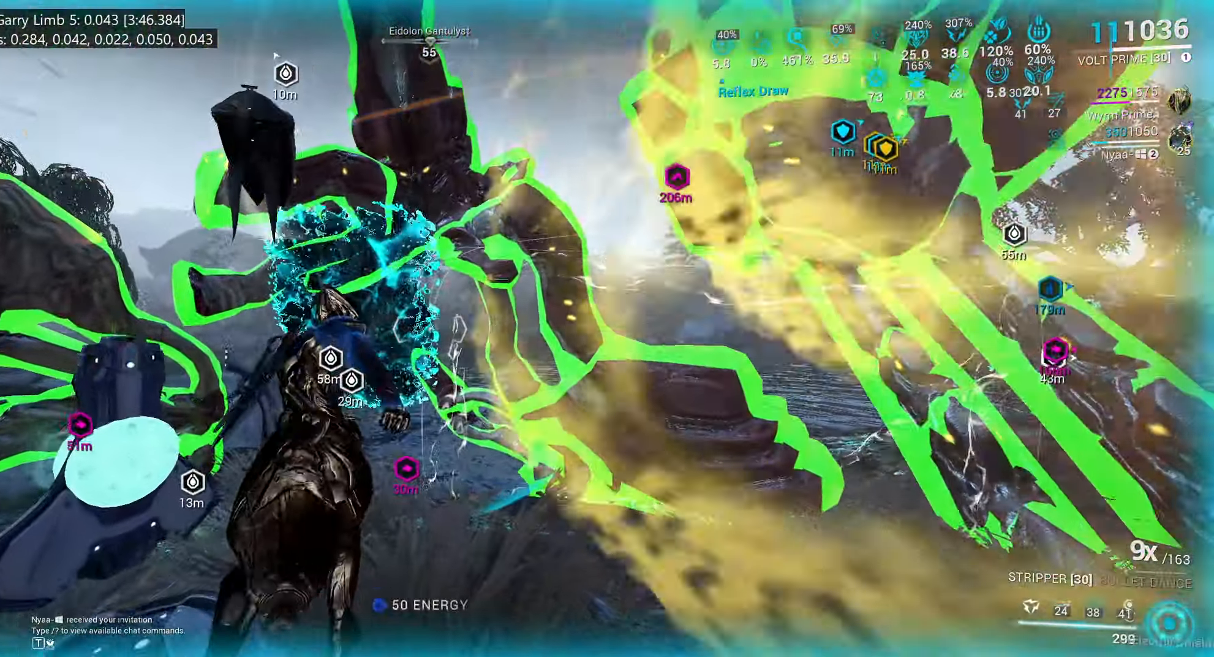
{"keys": ["w"], "mouse": [], "events": [[83, "1", "up"], [100, "w", "up"], [333, "w", "down"]]}
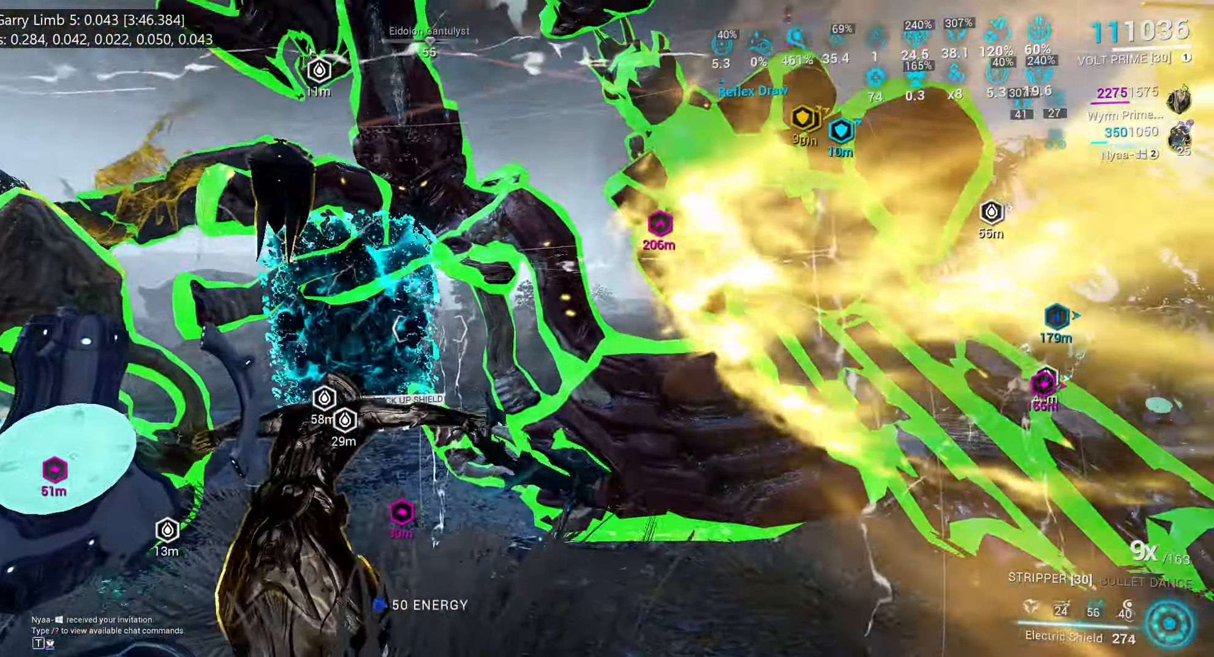
{"keys": [], "mouse": [], "events": [[50, "1", "down"], [50, "w", "up"], [183, "1", "up"]]}
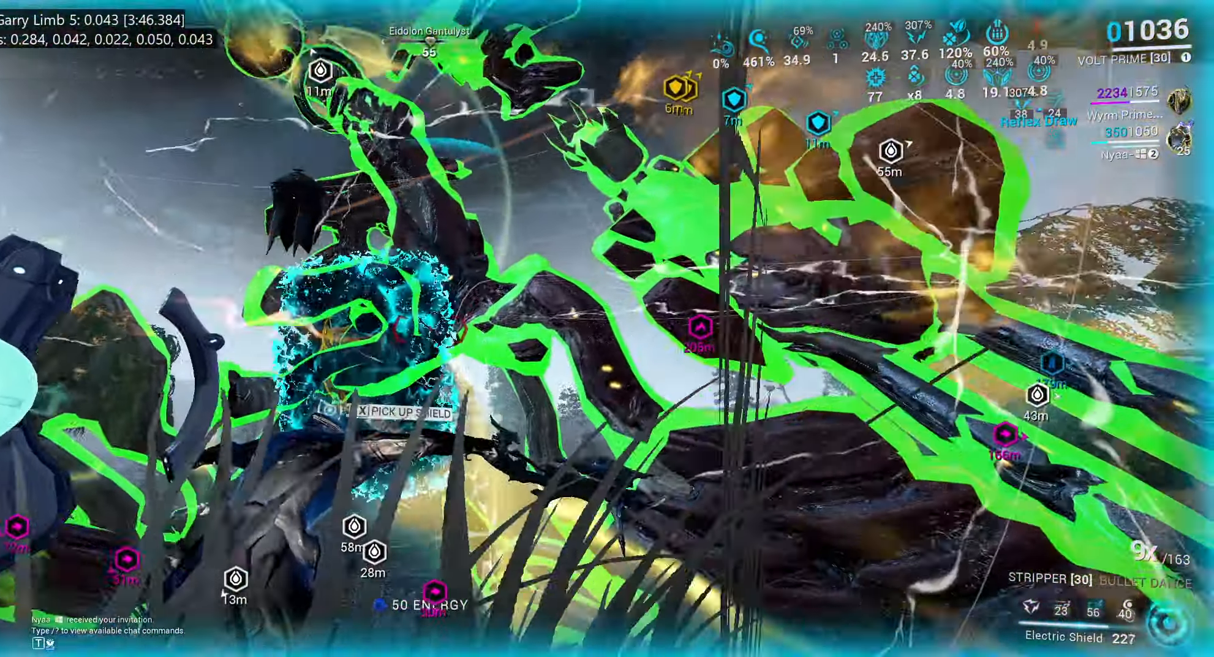
{"keys": ["s"], "mouse": []}
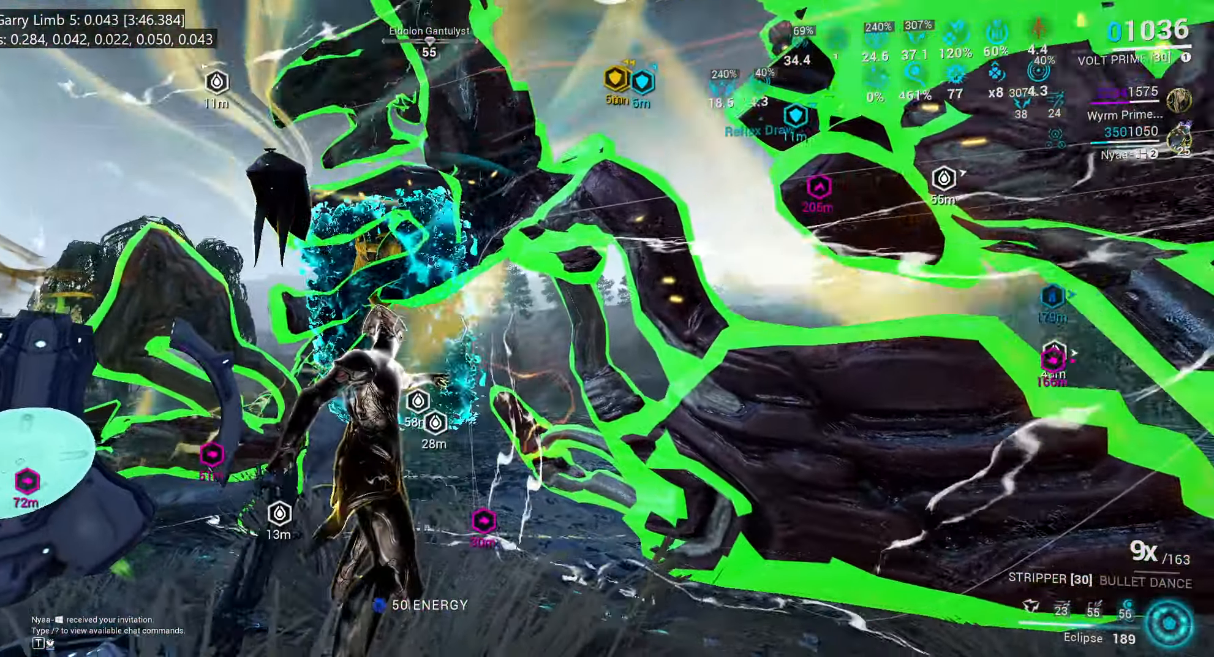
{"keys": [], "mouse": [], "events": [[83, "ctrl_l", "down"], [233, "ctrl_l", "up"], [233, "d", "down"], [250, "s", "up"], [300, "d", "up"]]}
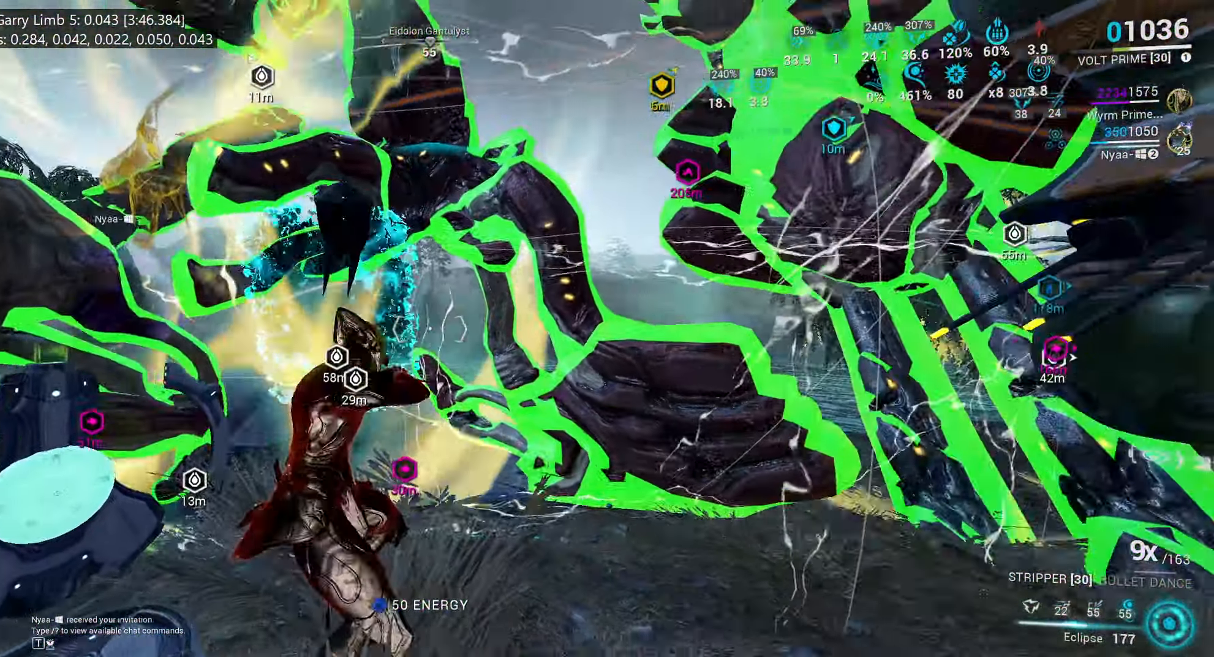
{"keys": ["ctrl_l", "d", "s"], "mouse": []}
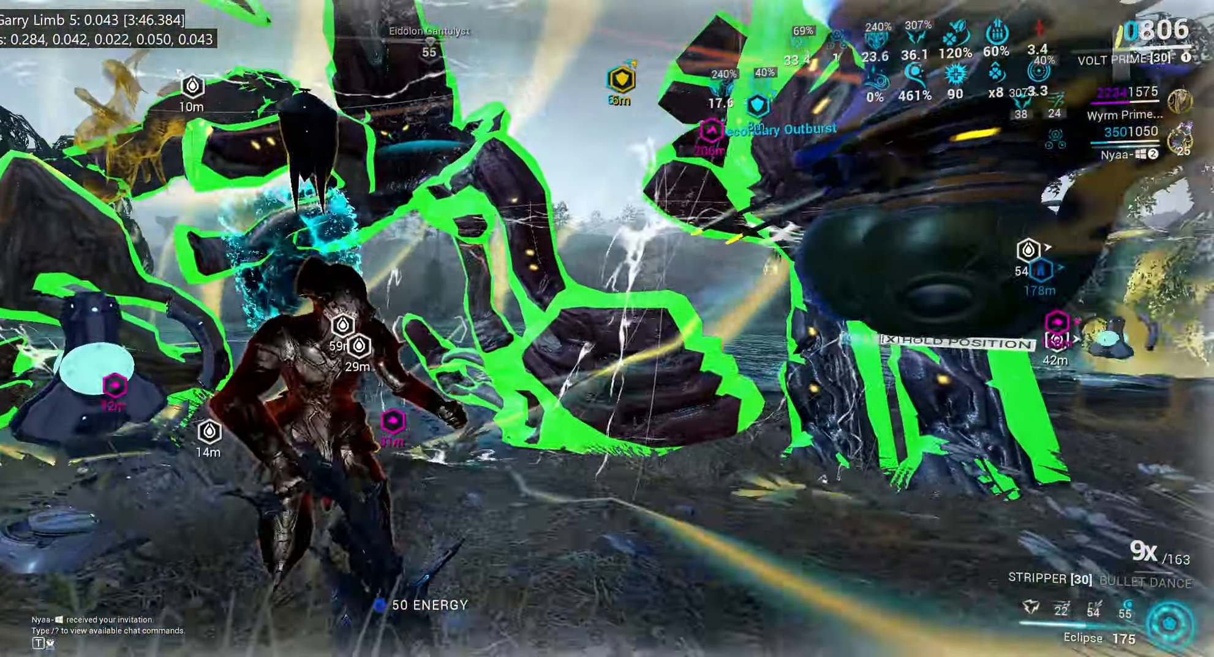
{"keys": ["d"], "mouse": [], "events": [[33, "ctrl_l", "up"], [83, "d", "up"], [83, "s", "up"], [433, "d", "down"]]}
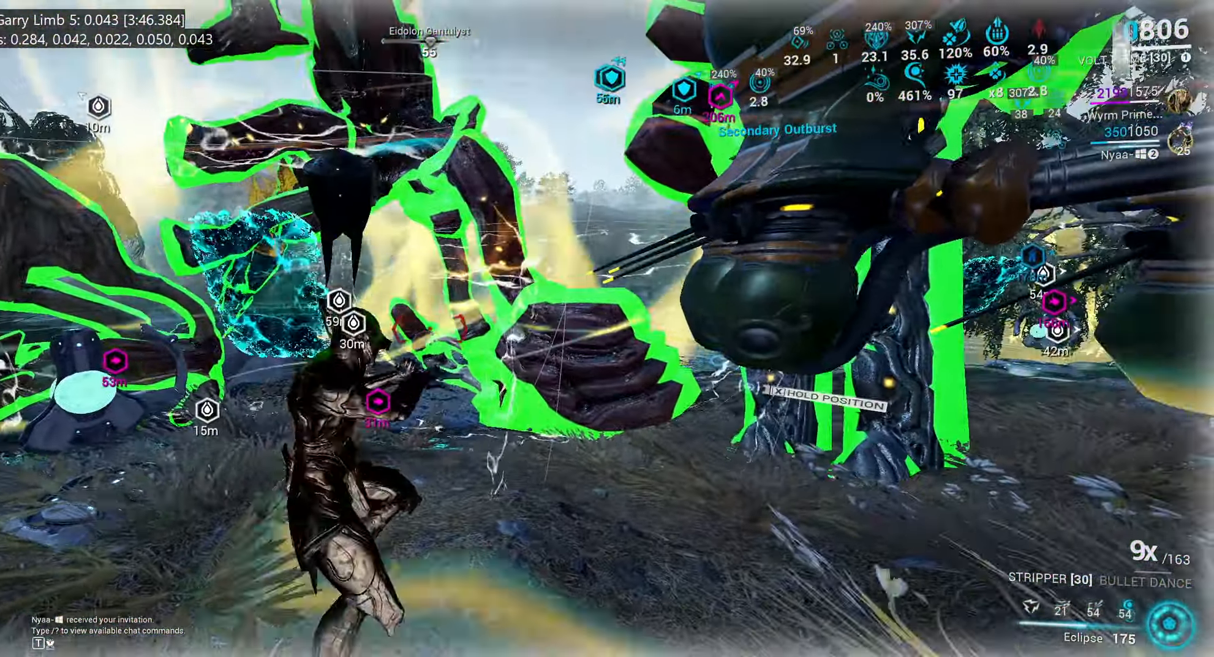
{"keys": ["ctrl_l"], "mouse": [], "events": [[166, "3", "down"], [166, "d", "up"], [233, "3", "up"], [300, "ctrl_l", "down"]]}
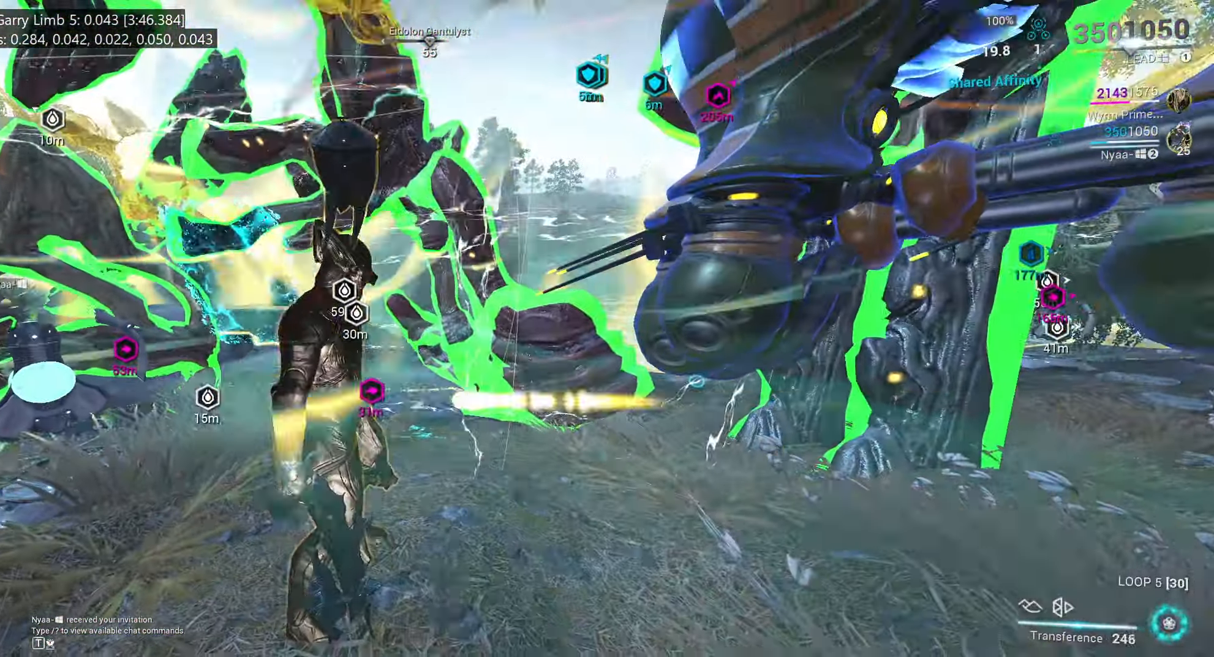
{"keys": ["ctrl_l"], "mouse": [], "events": [[16, "w", "down"], [383, "w", "up"]]}
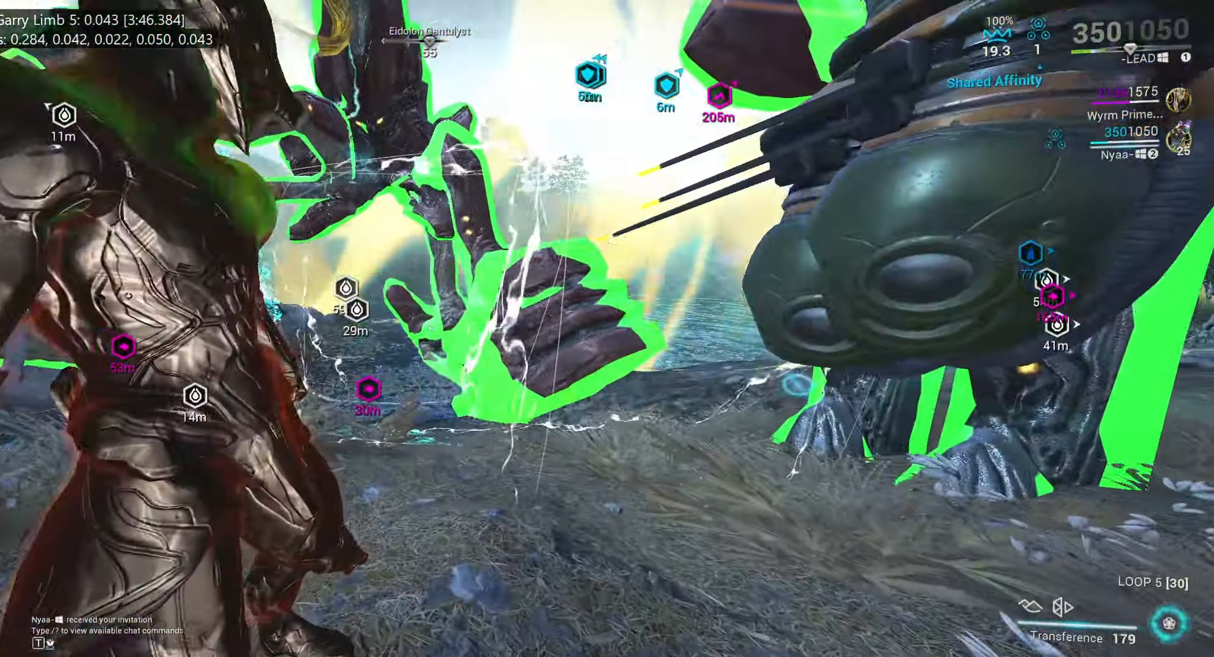
{"keys": ["ctrl_l"], "mouse": ["mb5"], "events": [[50, "w", "down"], [66, "d", "down"], [83, "d", "up"], [133, "w", "up"], [300, "mouse_mb5", "down"]]}
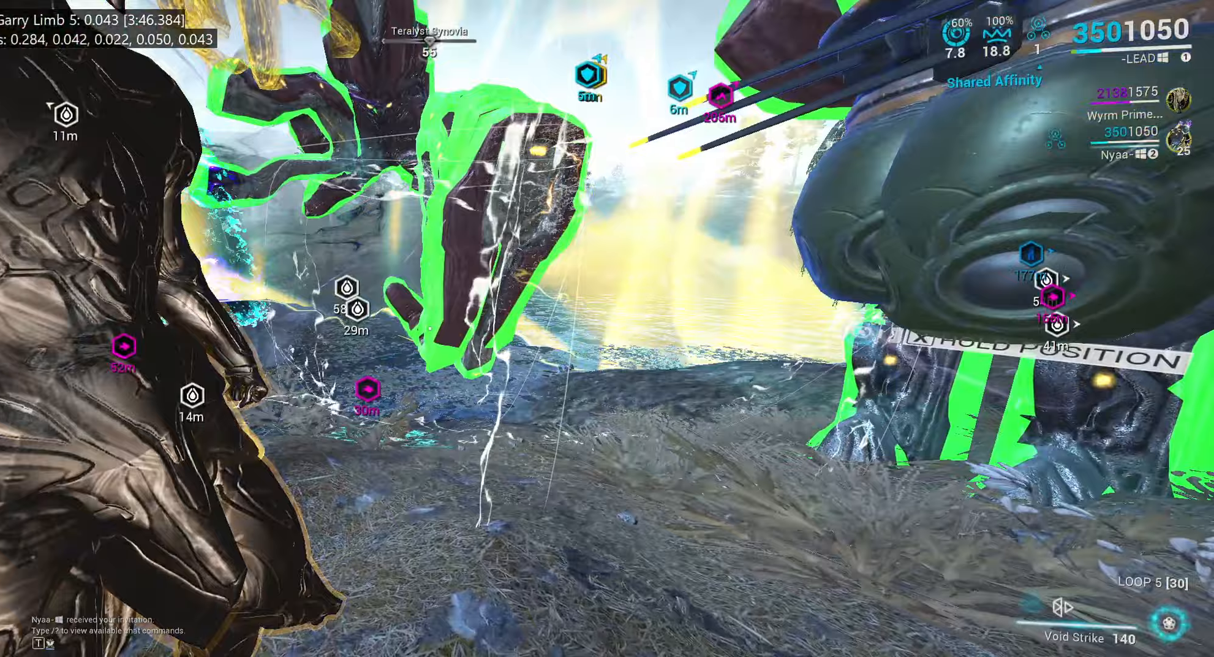
{"keys": [], "mouse": ["mb5"], "events": [[500, "ctrl_l", "up"]]}
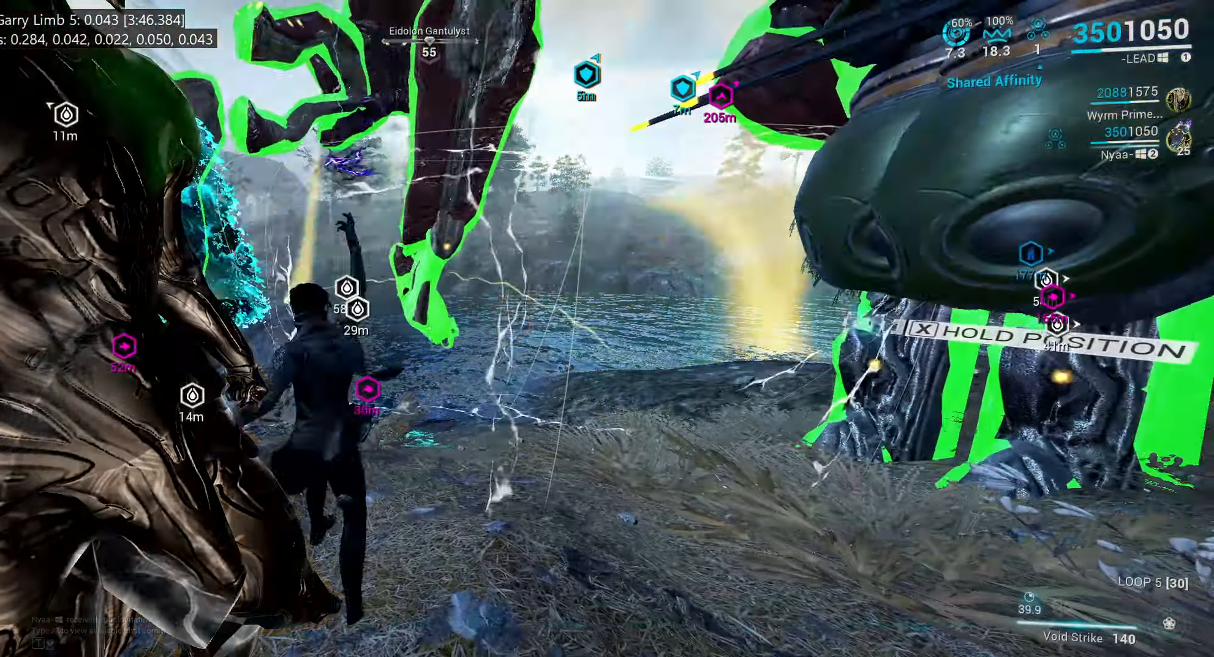
{"keys": [], "mouse": [], "events": [[117, "mouse_mb5", "up"]]}
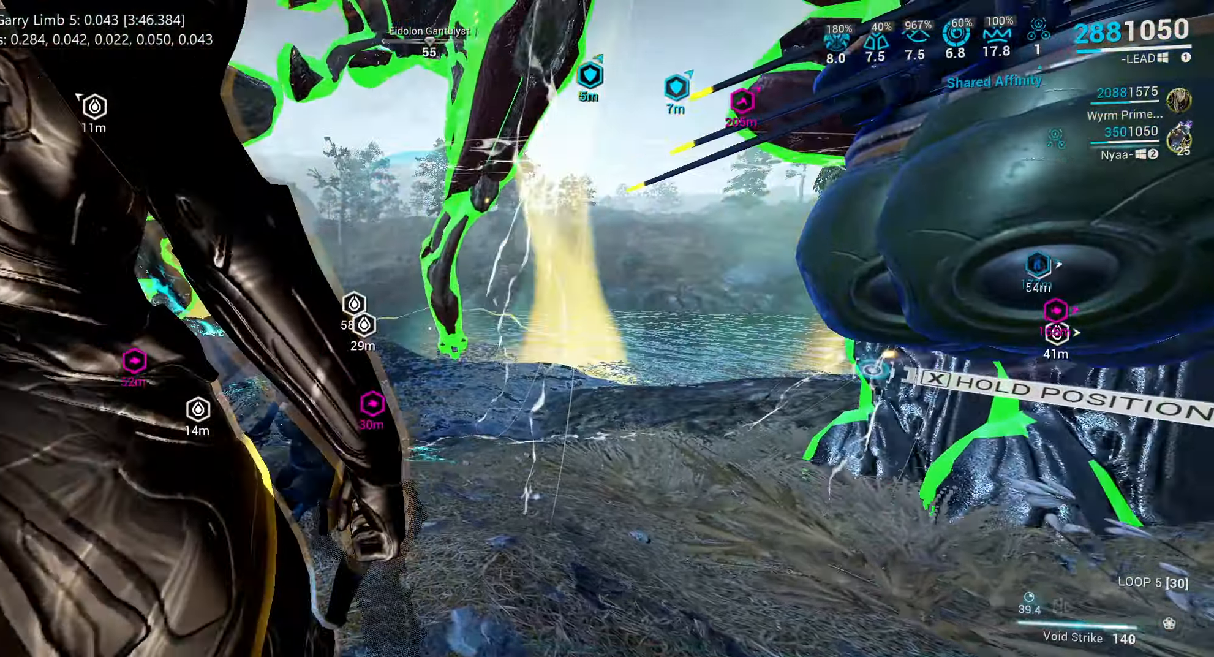
{"keys": [], "mouse": [], "events": [[67, "d", "down"], [133, "d", "up"]]}